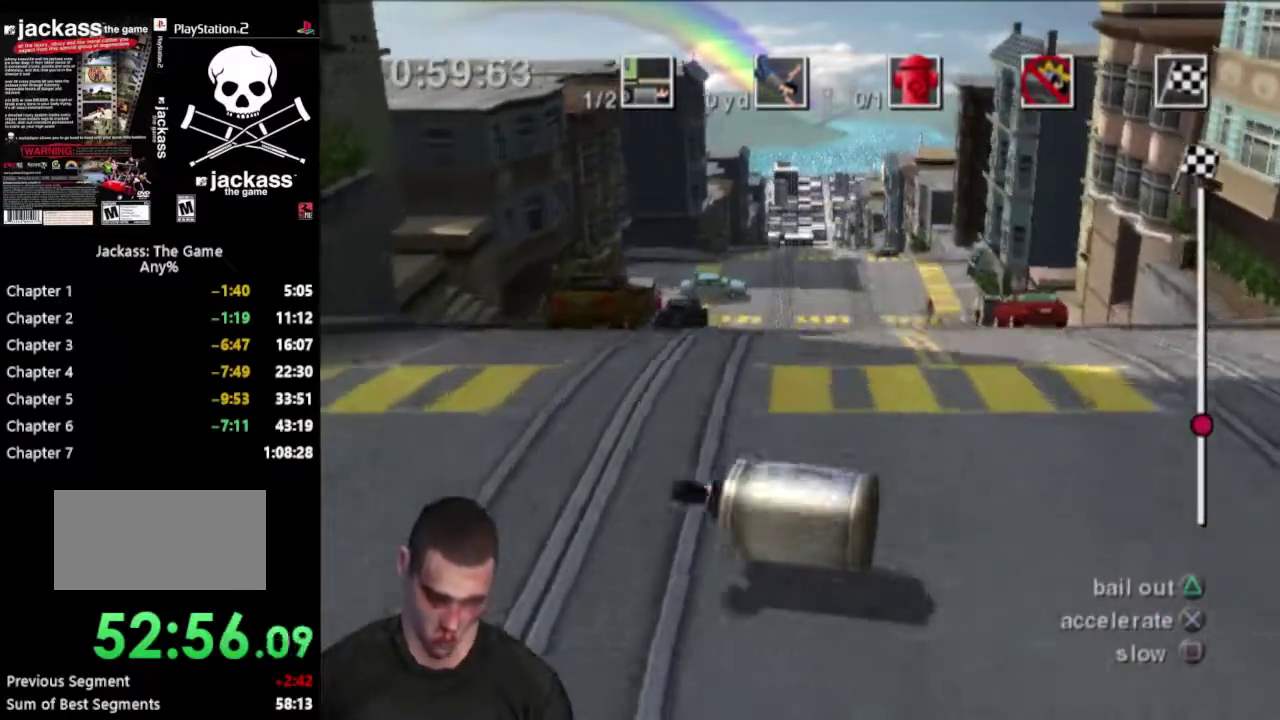
Gameplay with a controller (PlayStation layout); each line is a JSON object with the inputs held at the frame after it. "events" lists button and stick changes between this image and that frame as [ms after this image, input, new state], when the widget could be followed in between. Not read: L3 R3.
{"buttons": ["CROSS"], "events": []}
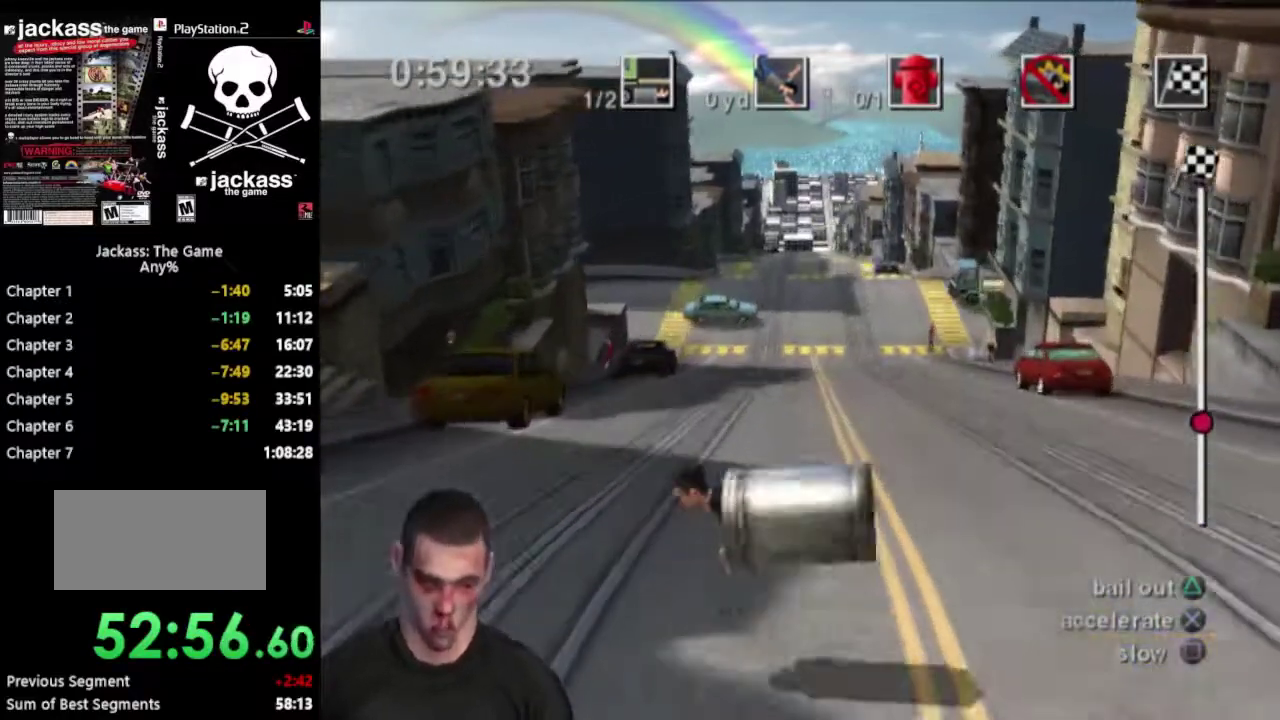
{"buttons": ["CROSS"], "events": []}
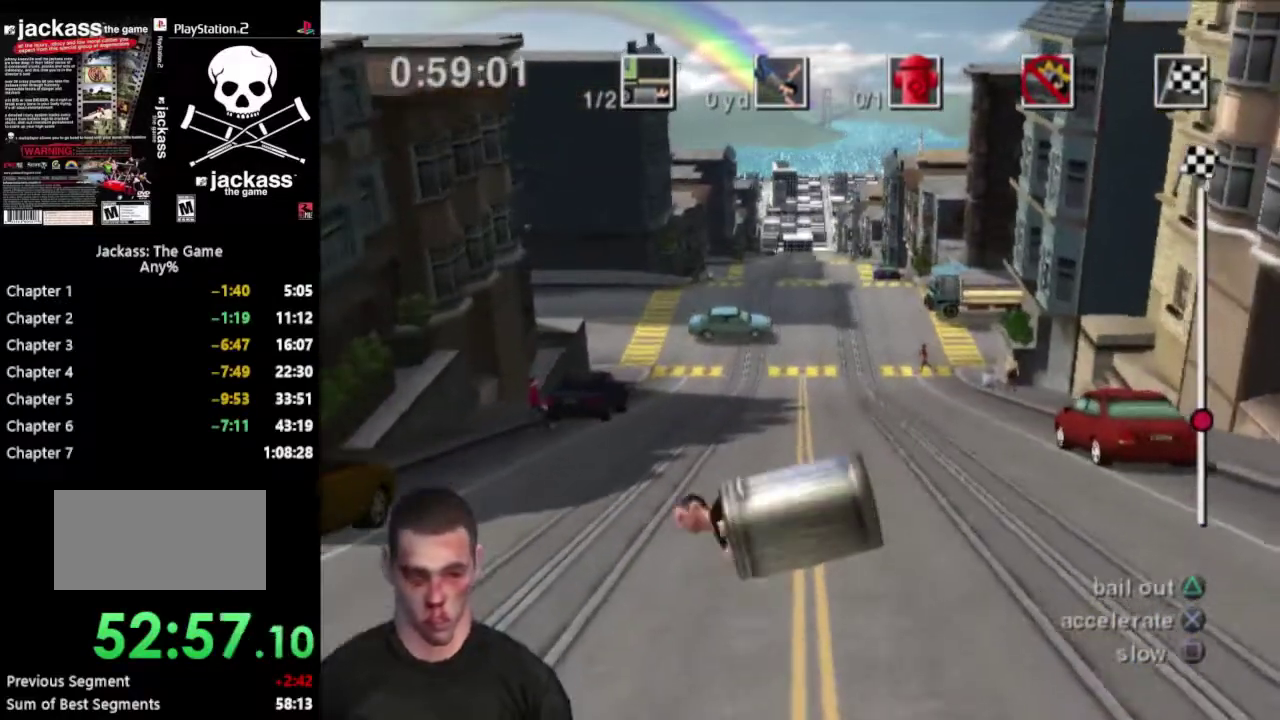
{"buttons": [], "events": [[233, "CROSS", "up"]]}
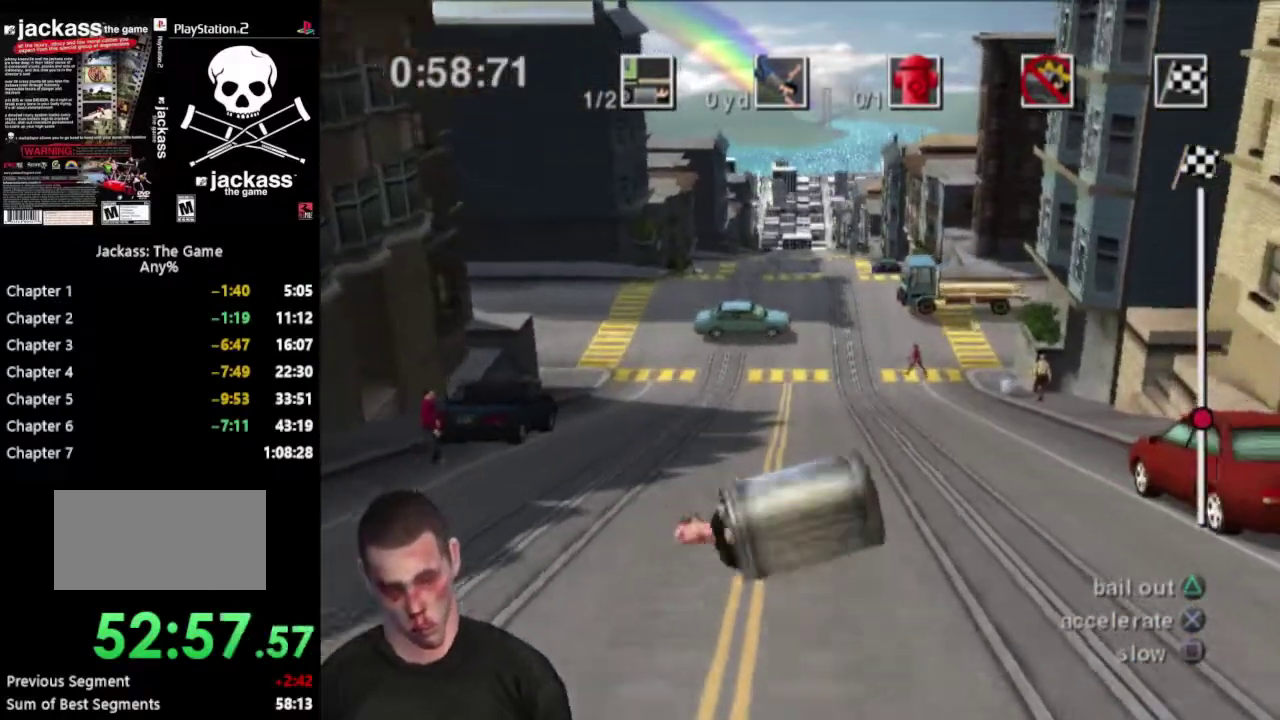
{"buttons": ["CROSS"], "events": [[300, "CROSS", "down"]]}
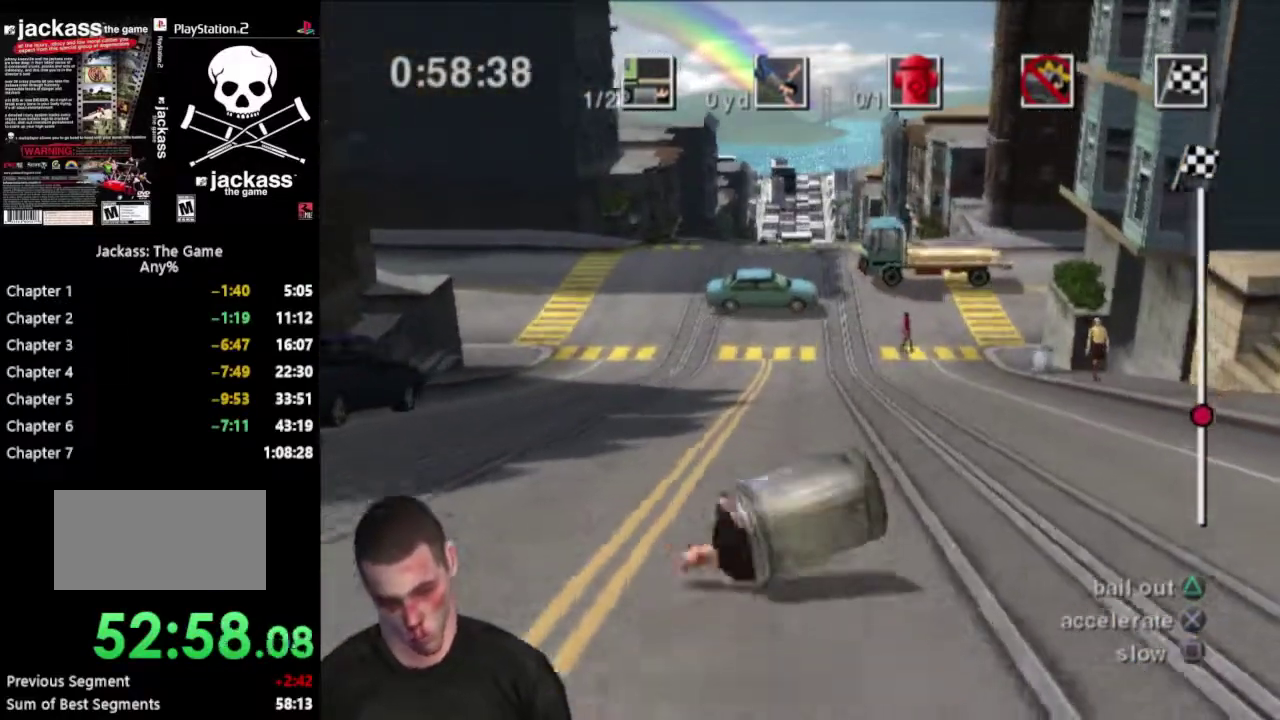
{"buttons": ["CROSS"], "events": []}
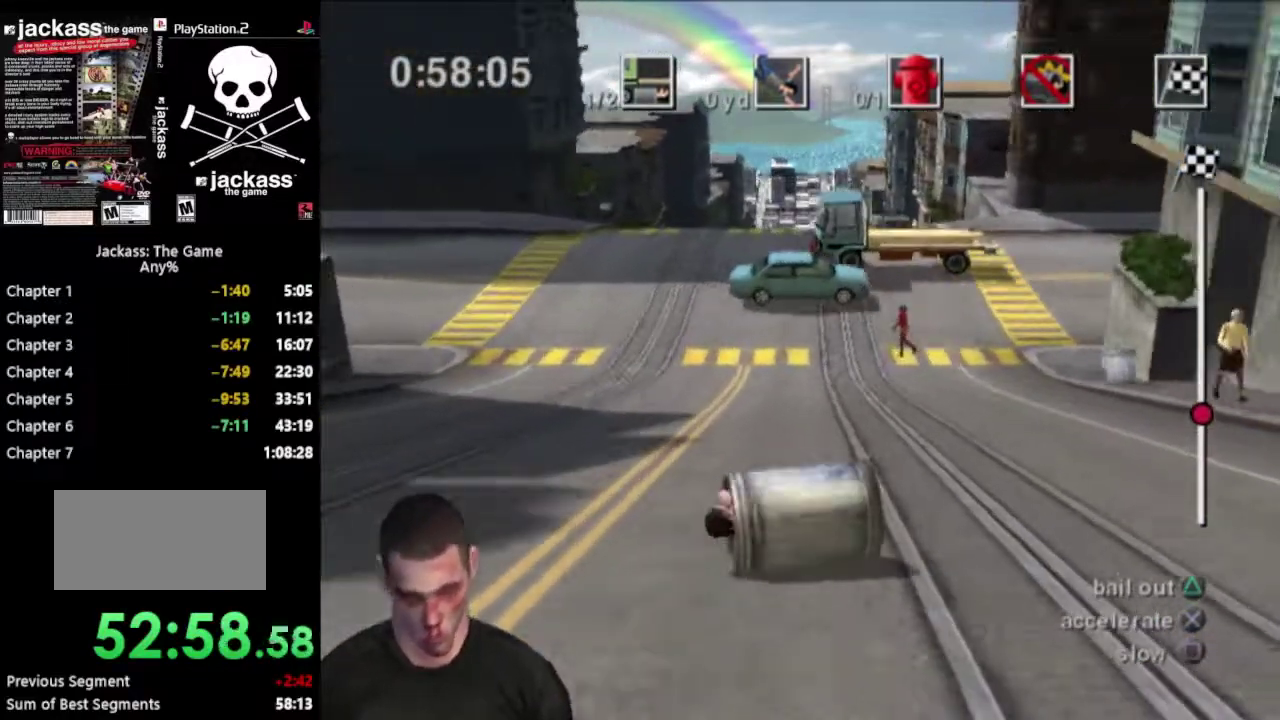
{"buttons": ["CROSS"], "events": []}
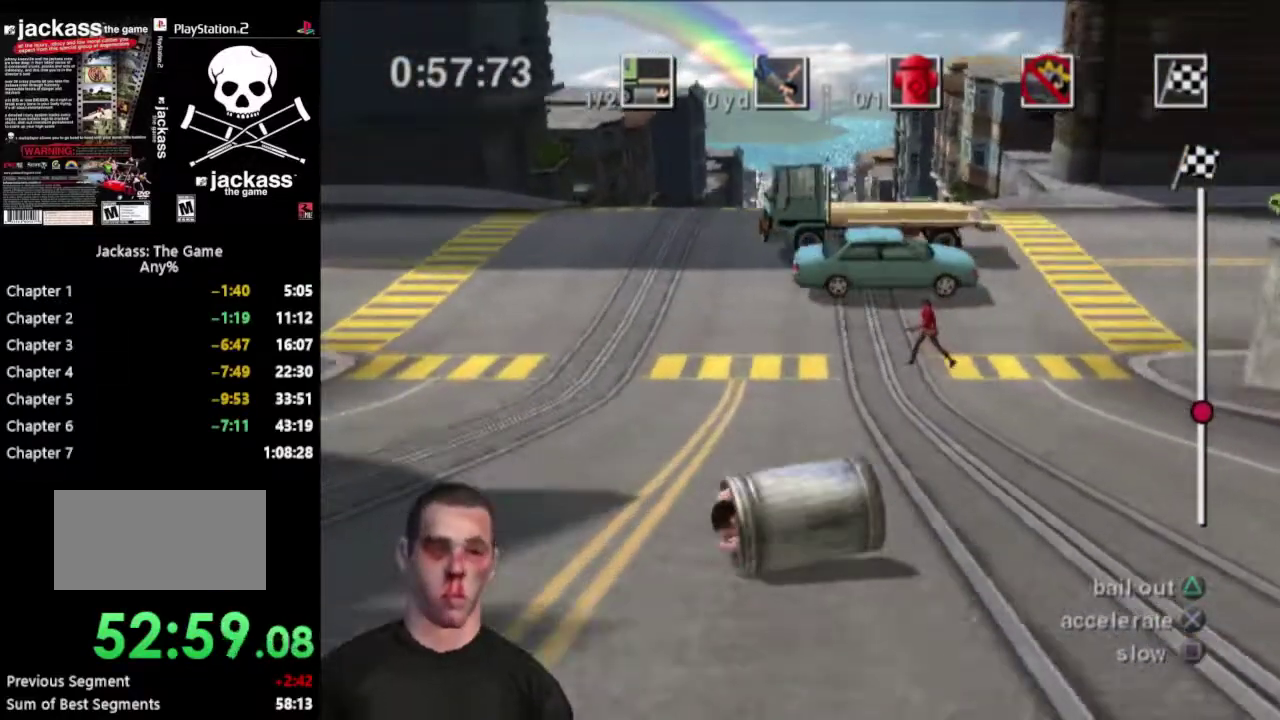
{"buttons": ["CROSS"], "events": []}
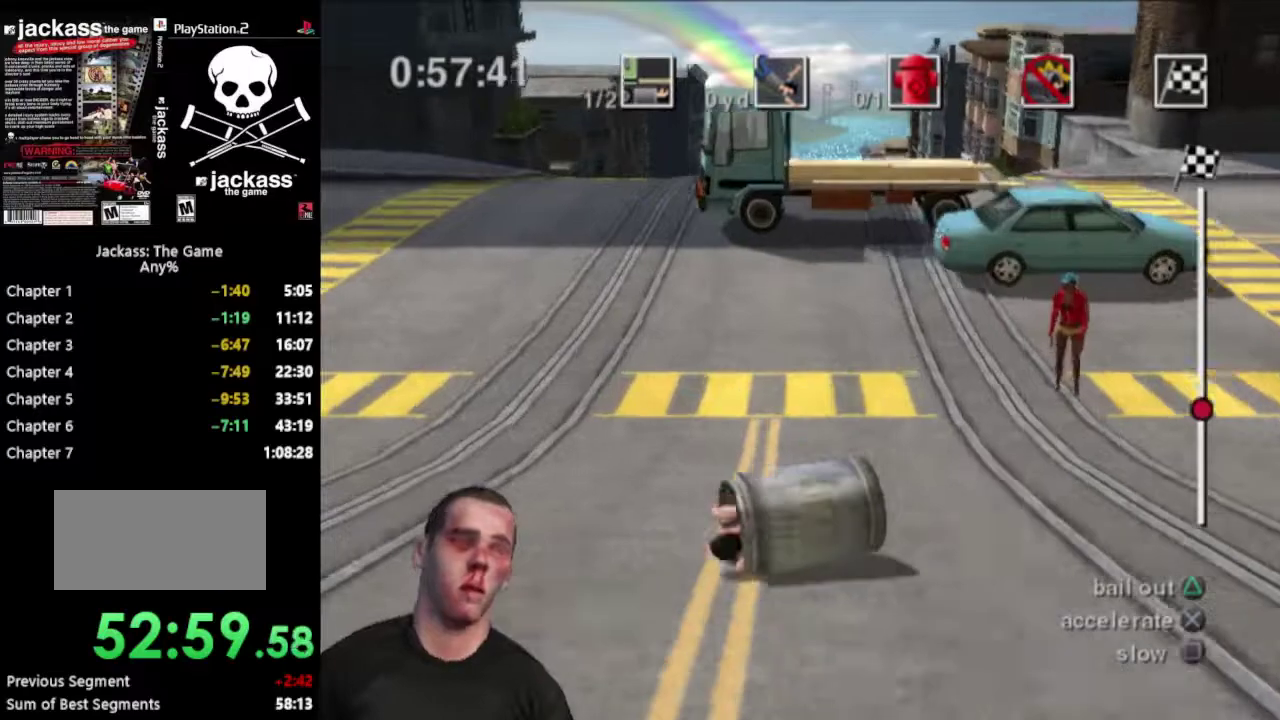
{"buttons": ["CROSS"], "events": []}
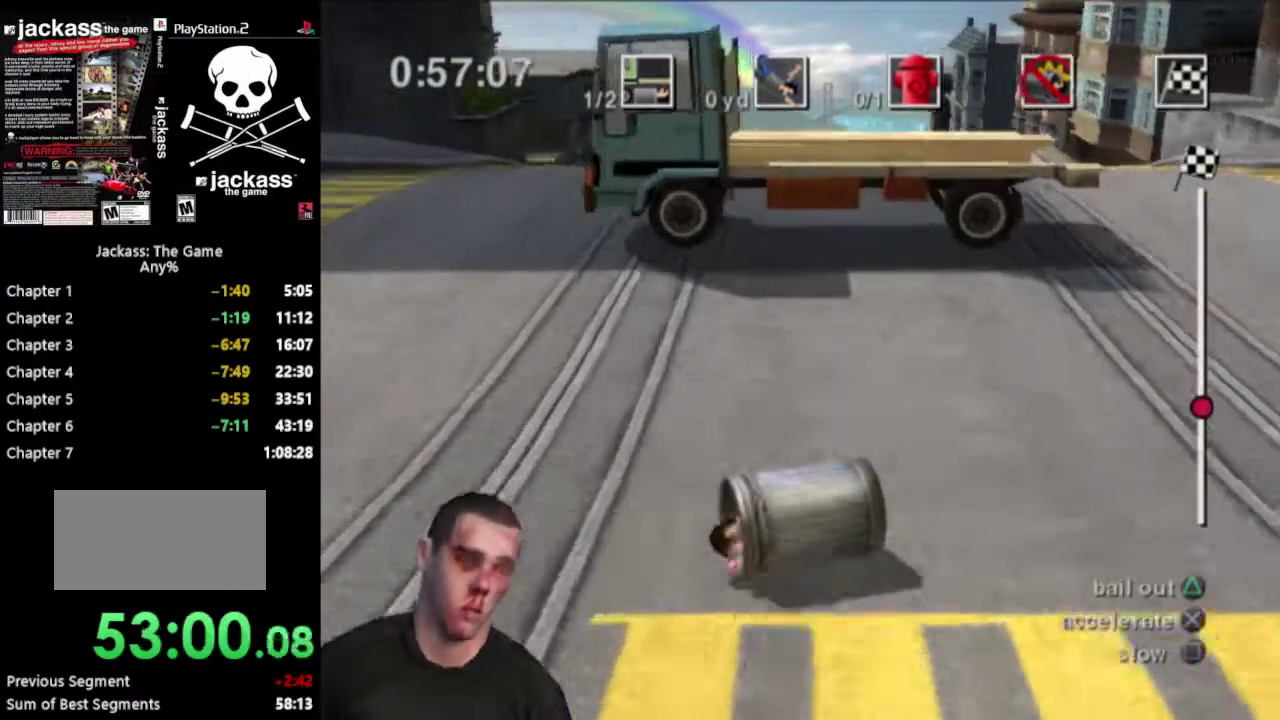
{"buttons": ["CROSS"], "events": []}
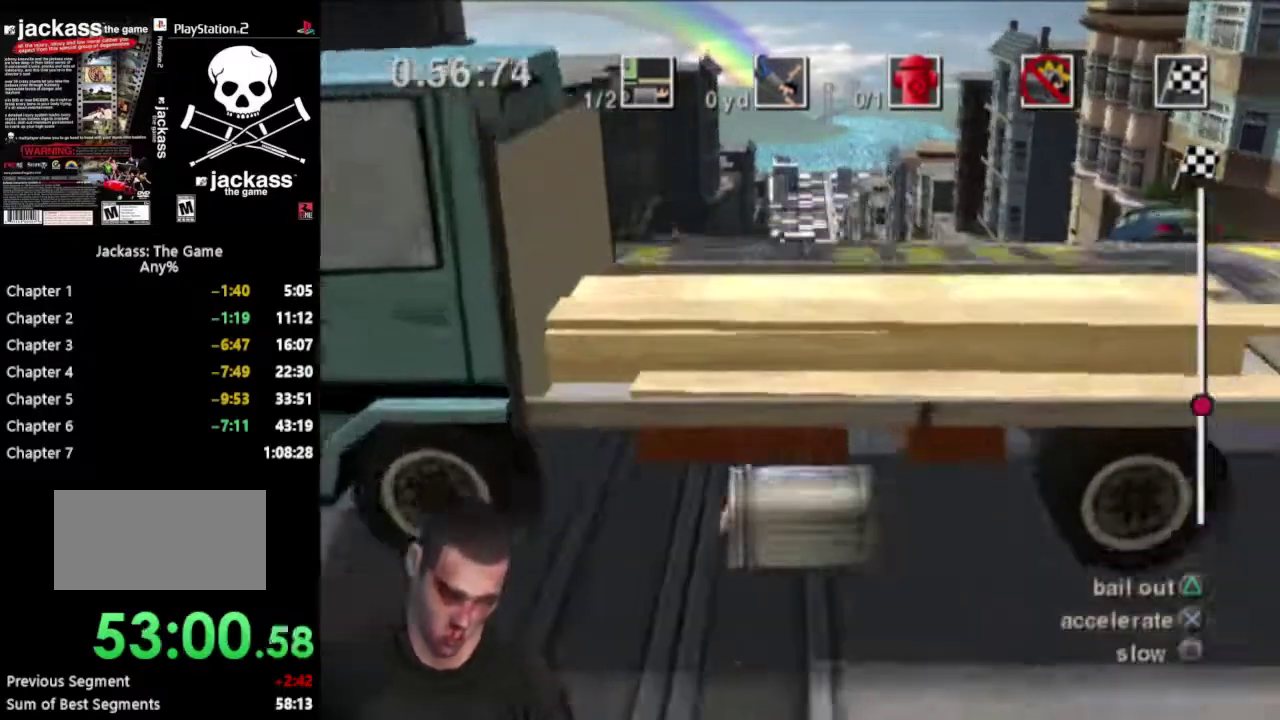
{"buttons": ["CROSS"], "events": []}
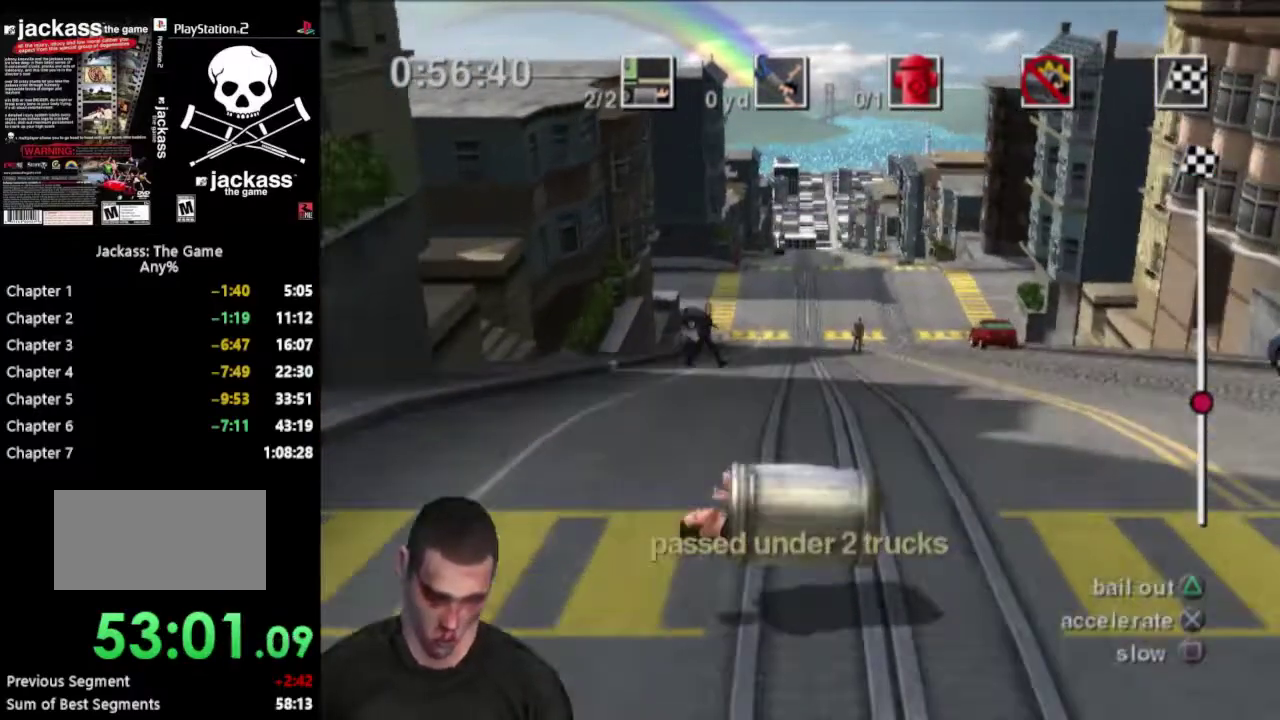
{"buttons": ["CROSS"], "events": []}
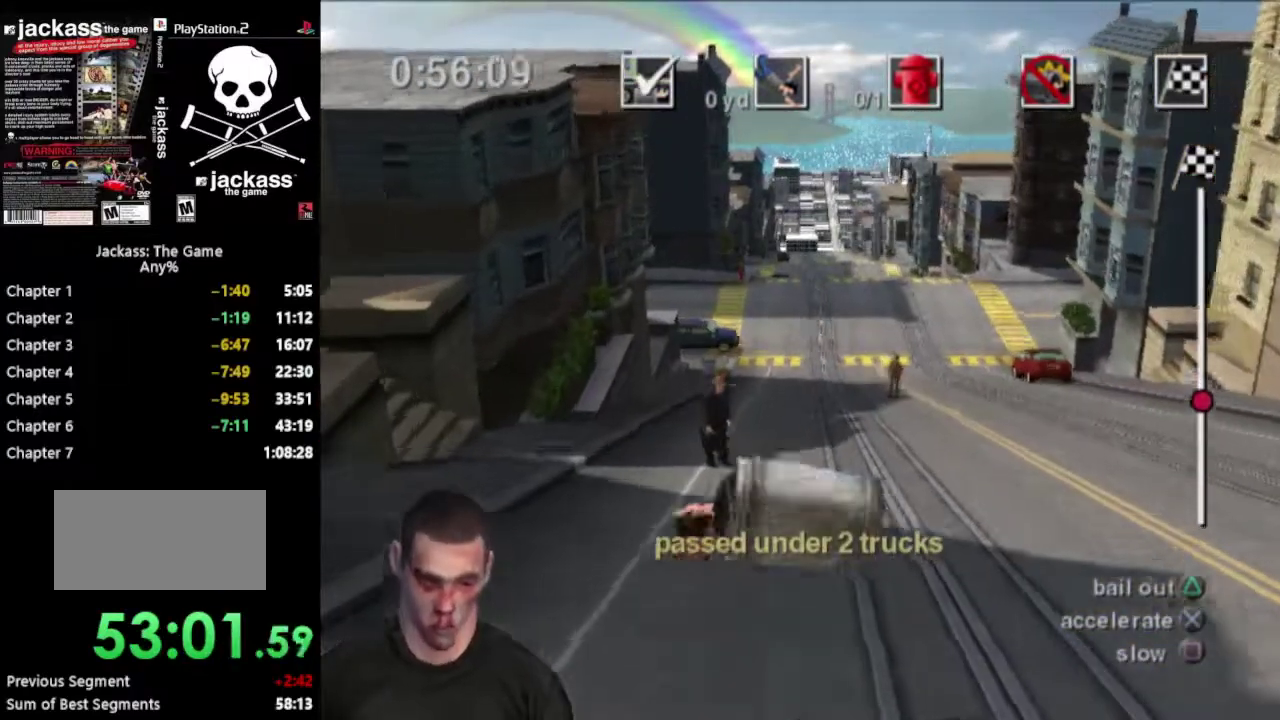
{"buttons": ["CROSS"], "events": []}
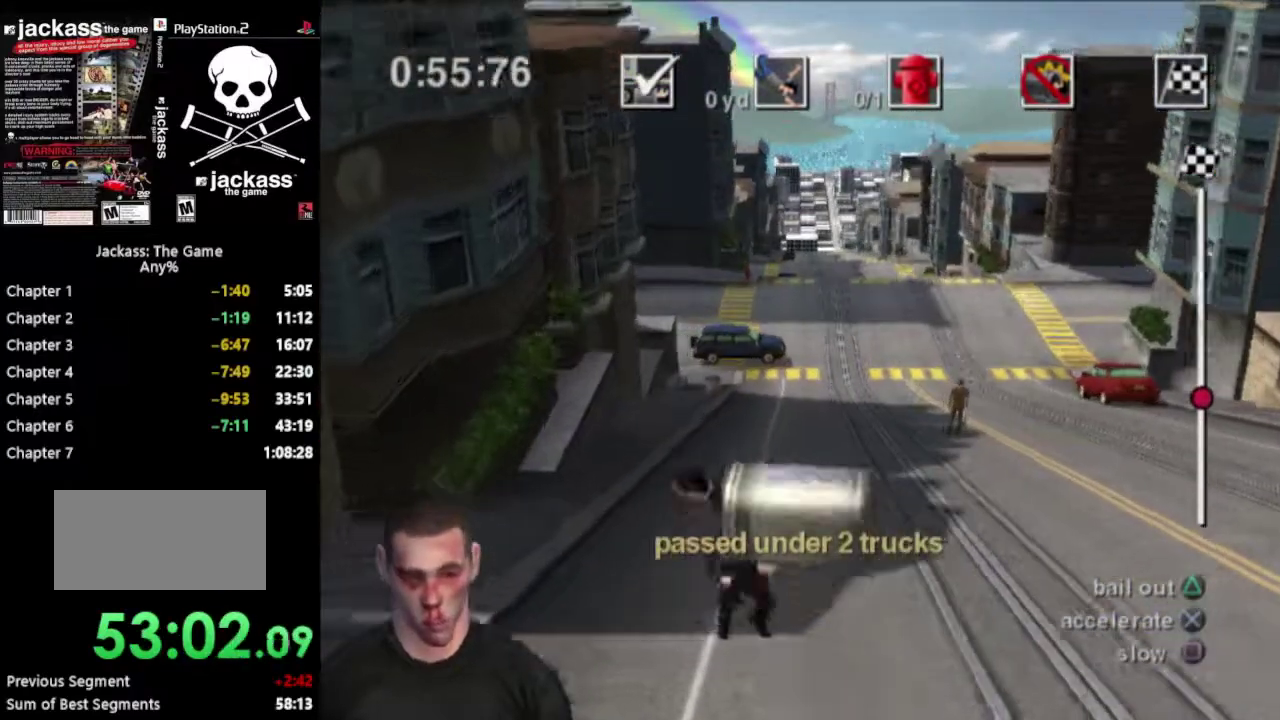
{"buttons": ["CROSS"], "events": []}
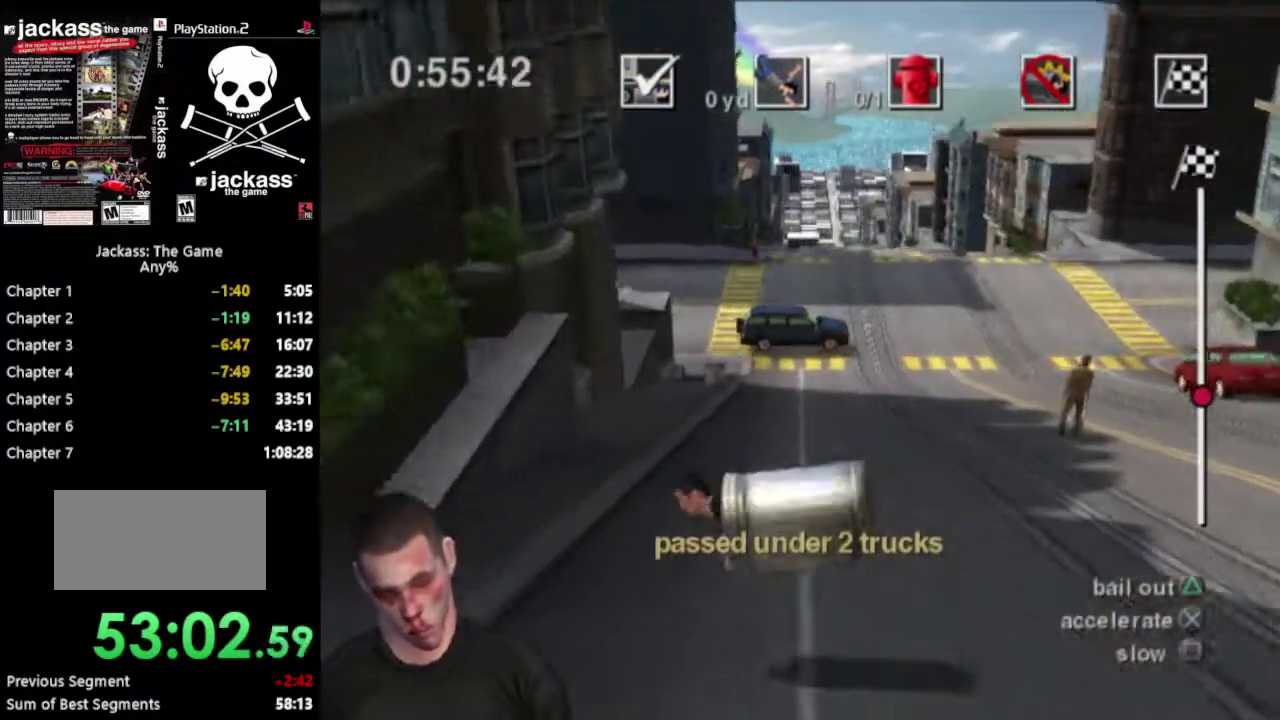
{"buttons": ["CROSS"], "events": []}
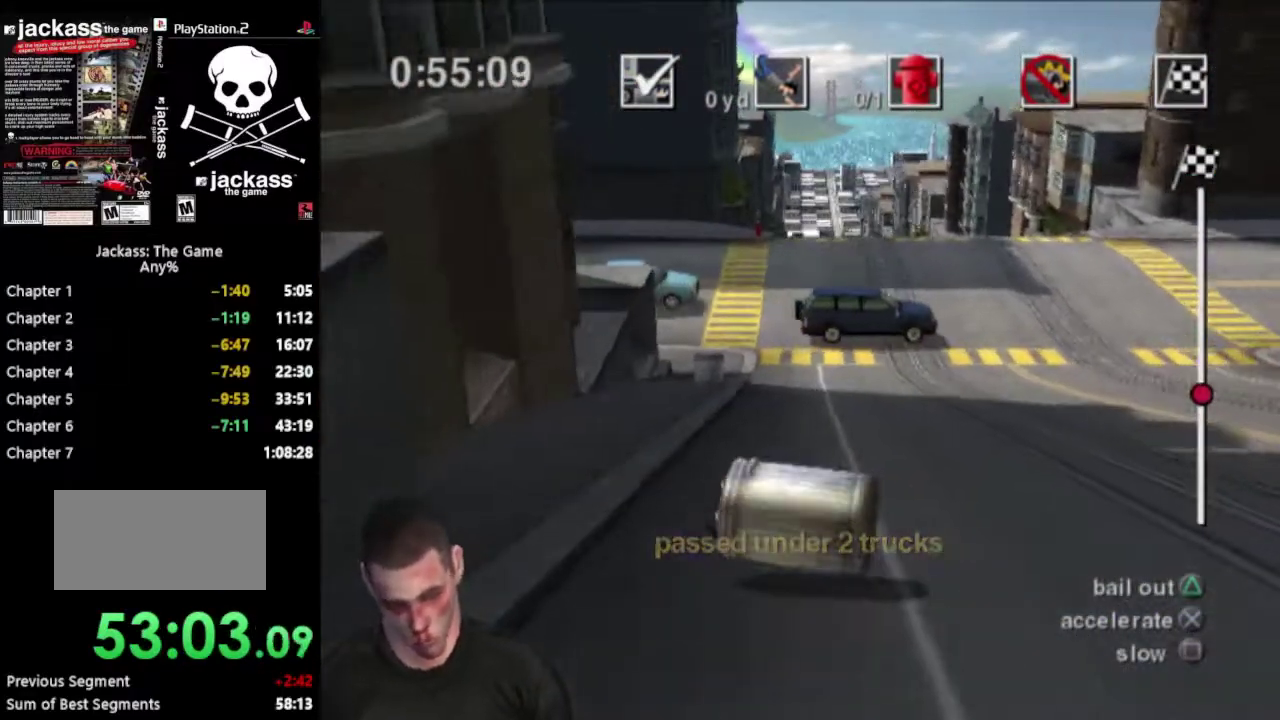
{"buttons": ["CROSS"], "events": []}
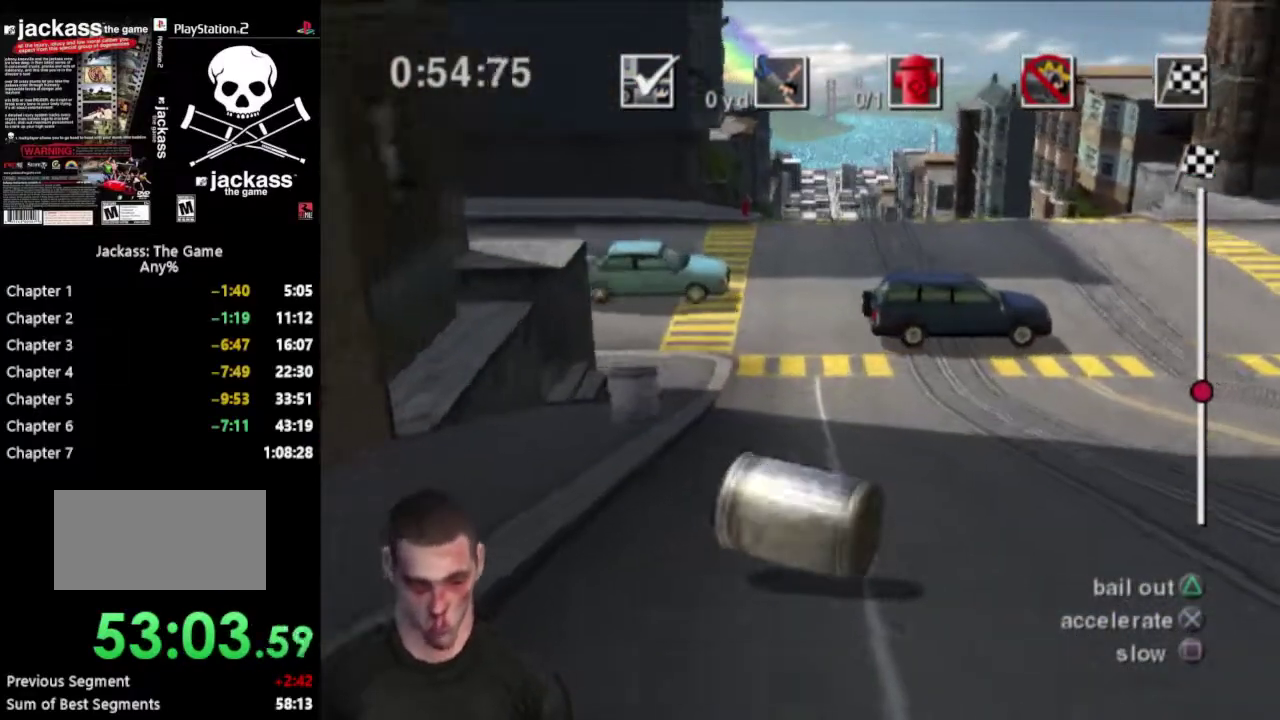
{"buttons": ["CROSS"], "events": []}
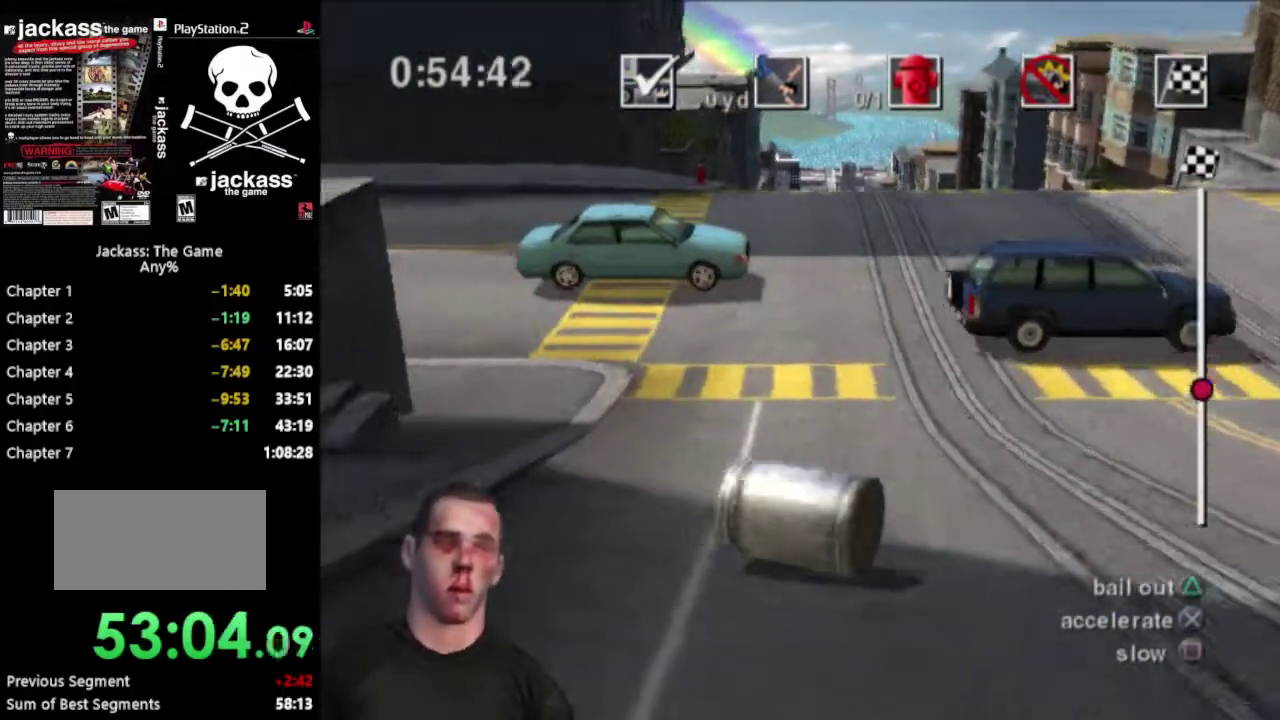
{"buttons": ["CROSS"], "events": []}
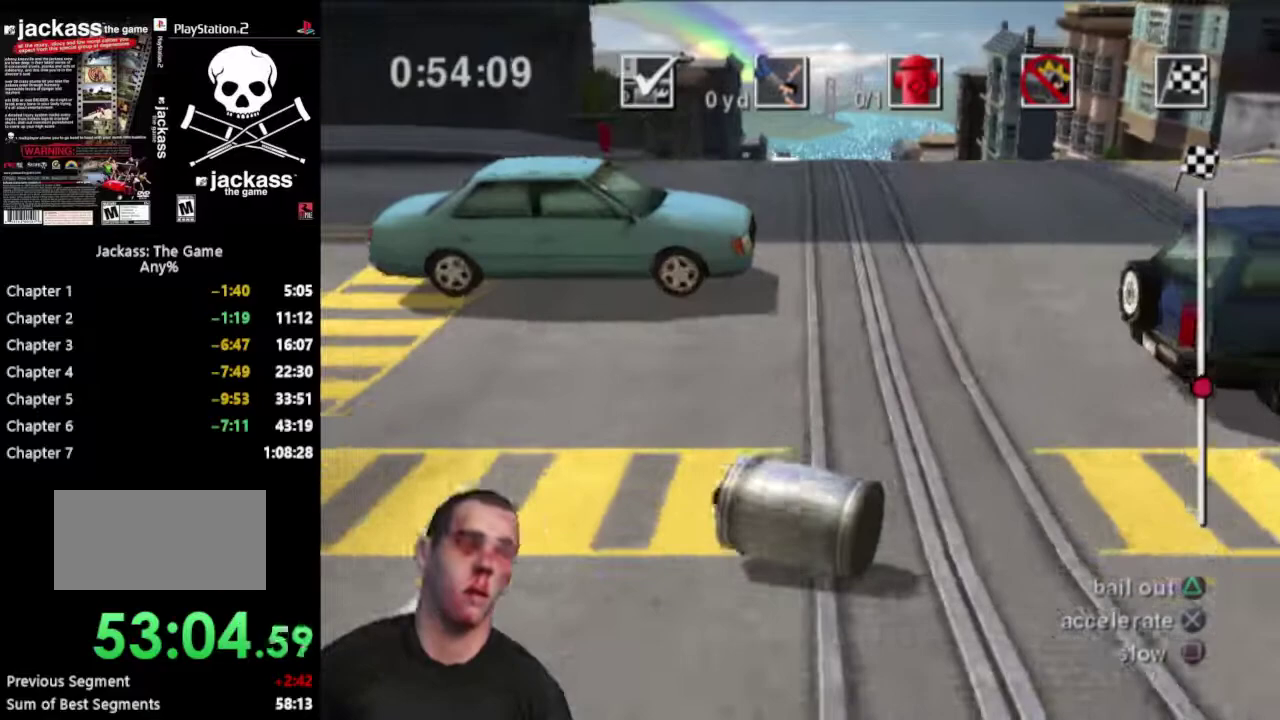
{"buttons": ["CROSS"], "events": []}
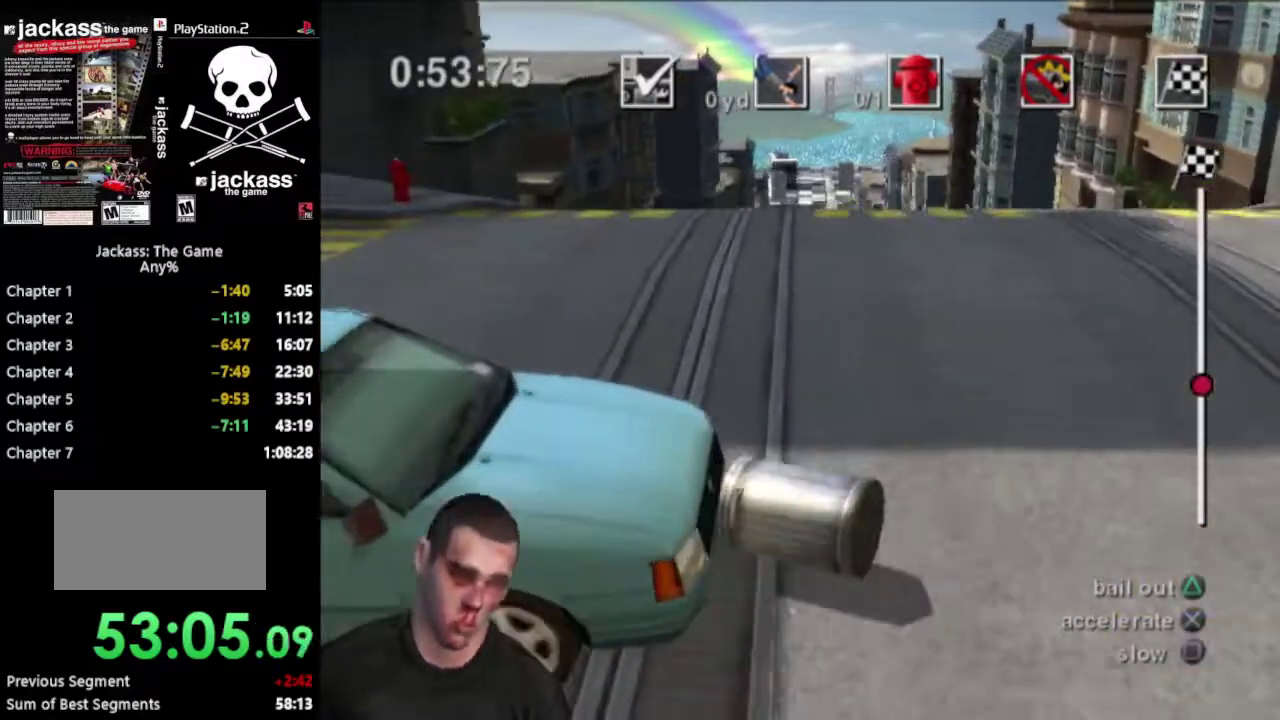
{"buttons": ["CROSS"], "events": []}
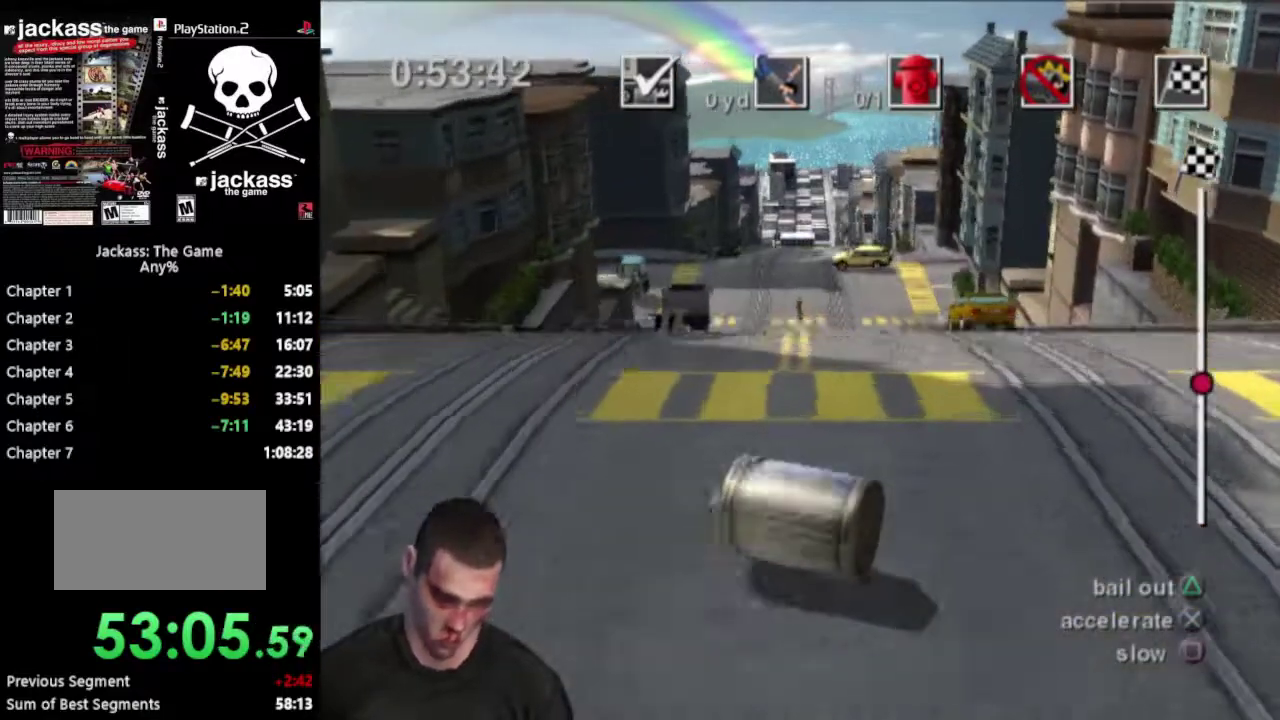
{"buttons": ["CROSS"], "events": []}
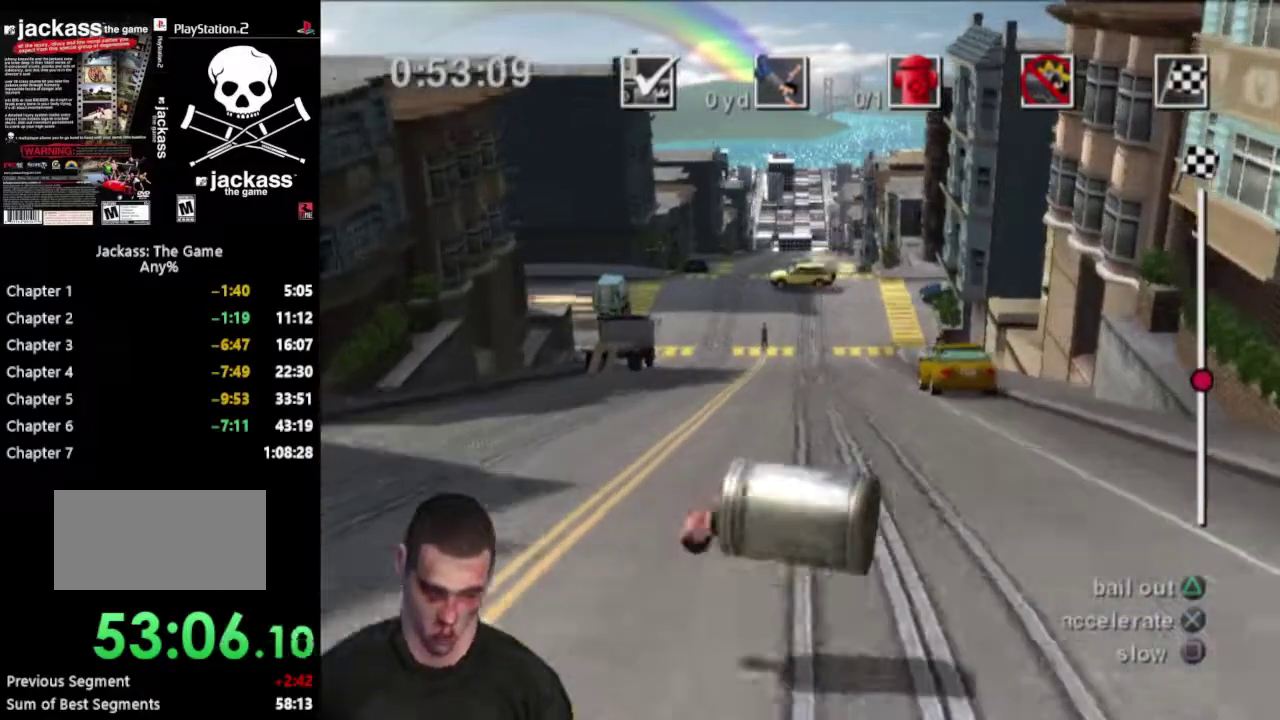
{"buttons": ["CROSS"], "events": []}
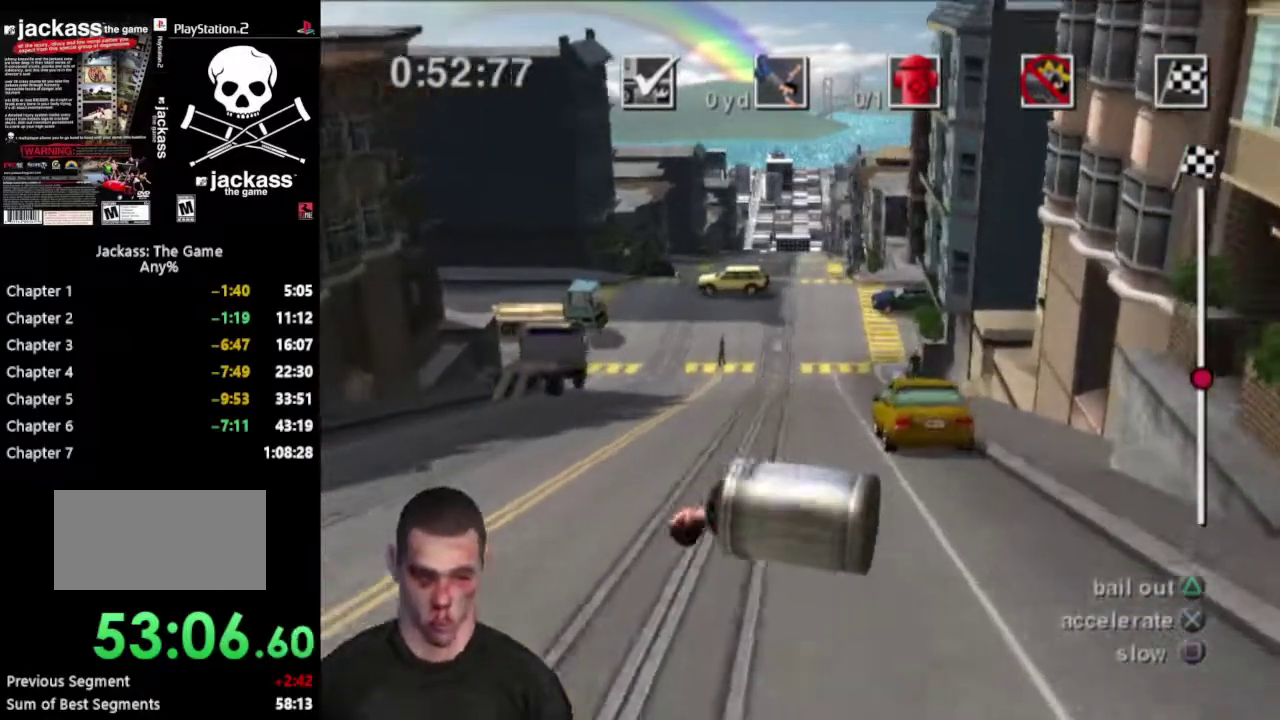
{"buttons": ["CROSS"], "events": []}
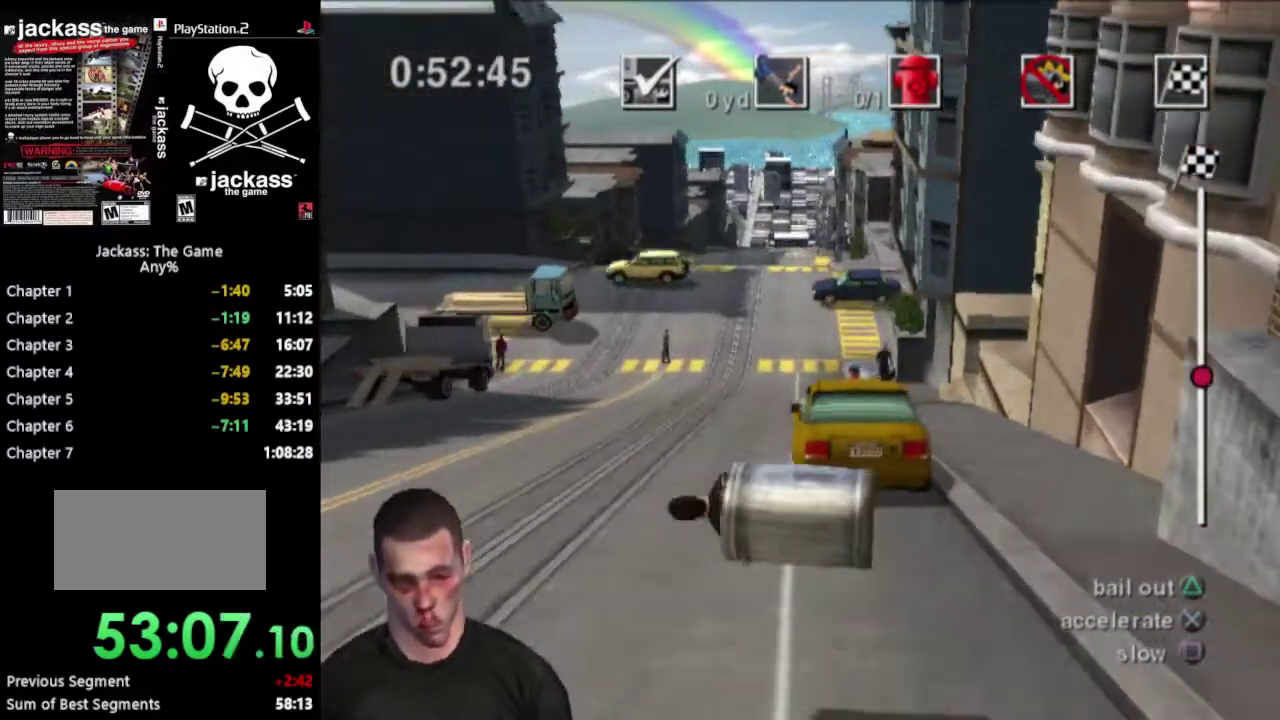
{"buttons": ["CROSS"], "events": []}
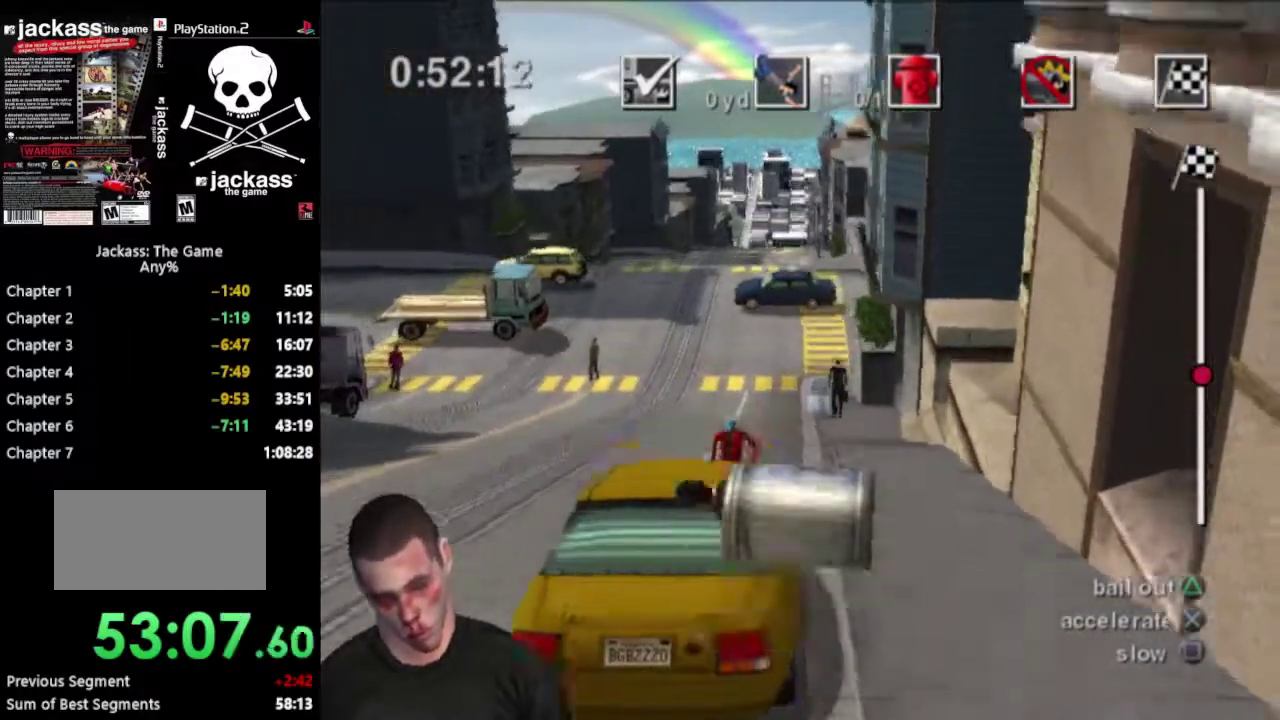
{"buttons": ["TRIANGLE"], "events": [[183, "CROSS", "up"], [267, "TRIANGLE", "down"]]}
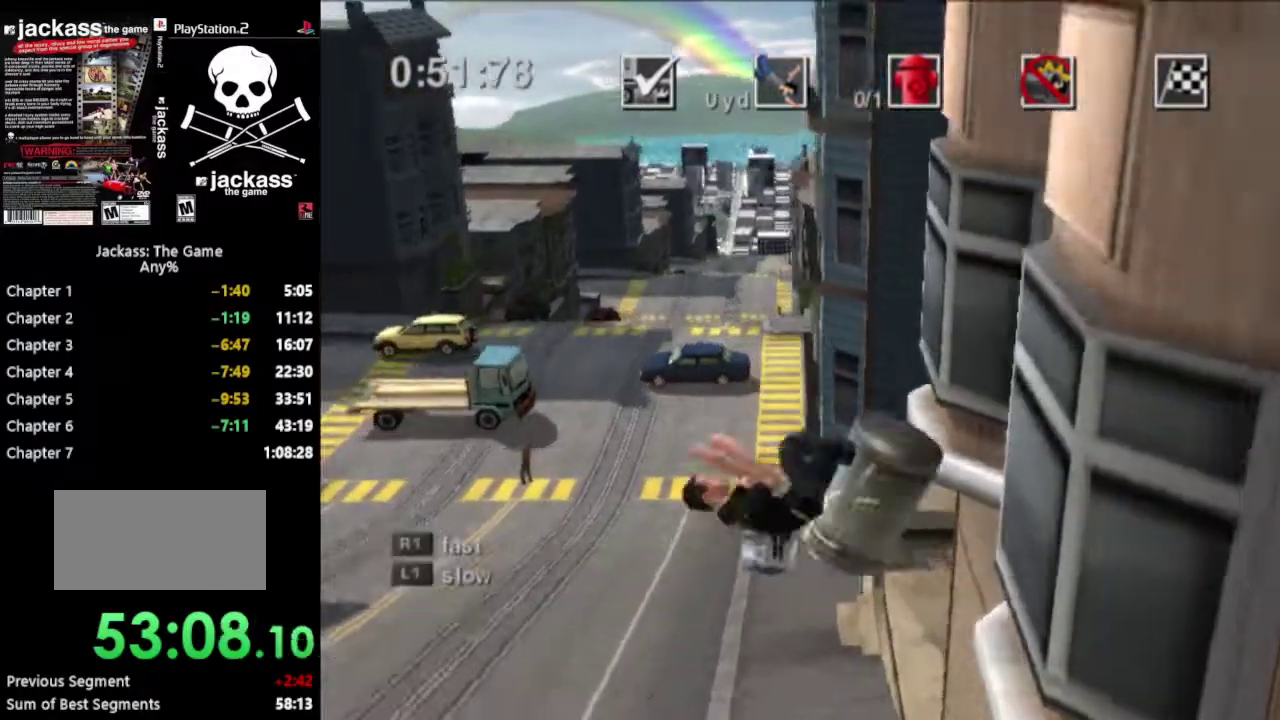
{"buttons": [], "events": [[50, "TRIANGLE", "up"]]}